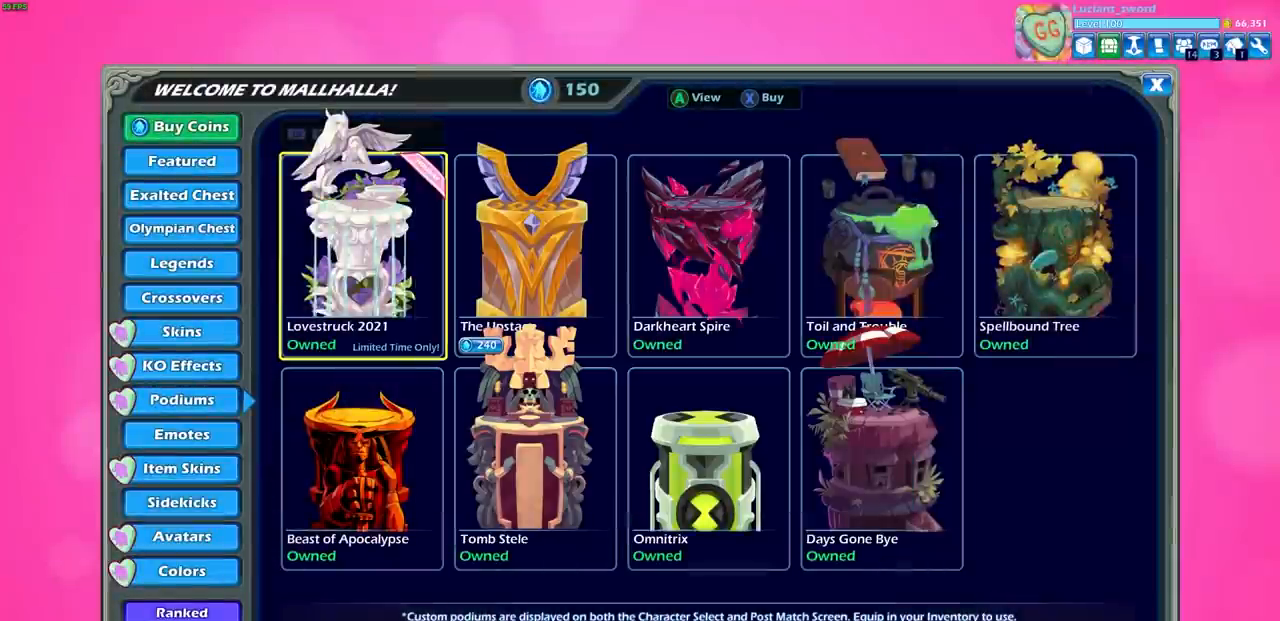
Gameplay with a controller (PlayStation layout); each line is a JSON object with the inputs held at the frame after it. "events" lists button and stick changes between this image and that frame as [ms after this image, input, new state], when the widget could be followed in between.
{"buttons": [], "left_stick": "center", "right_stick": "center", "events": []}
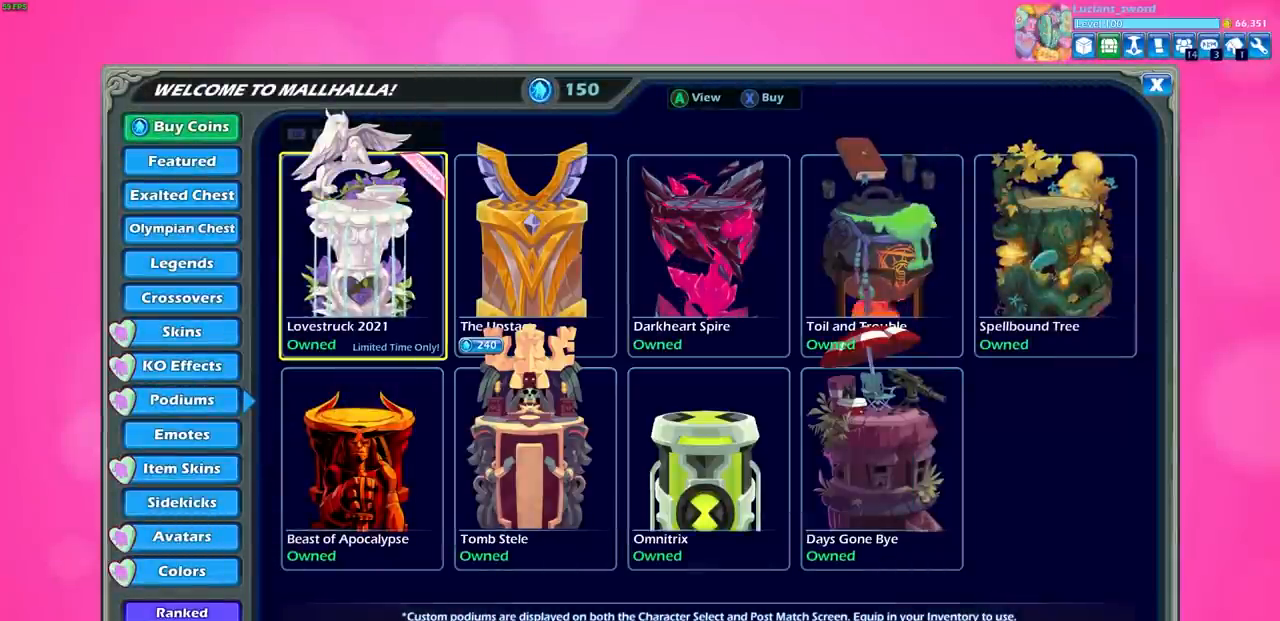
{"buttons": [], "left_stick": "center", "right_stick": "center", "events": [[233, "DPAD_LEFT", "down"], [333, "DPAD_LEFT", "up"]]}
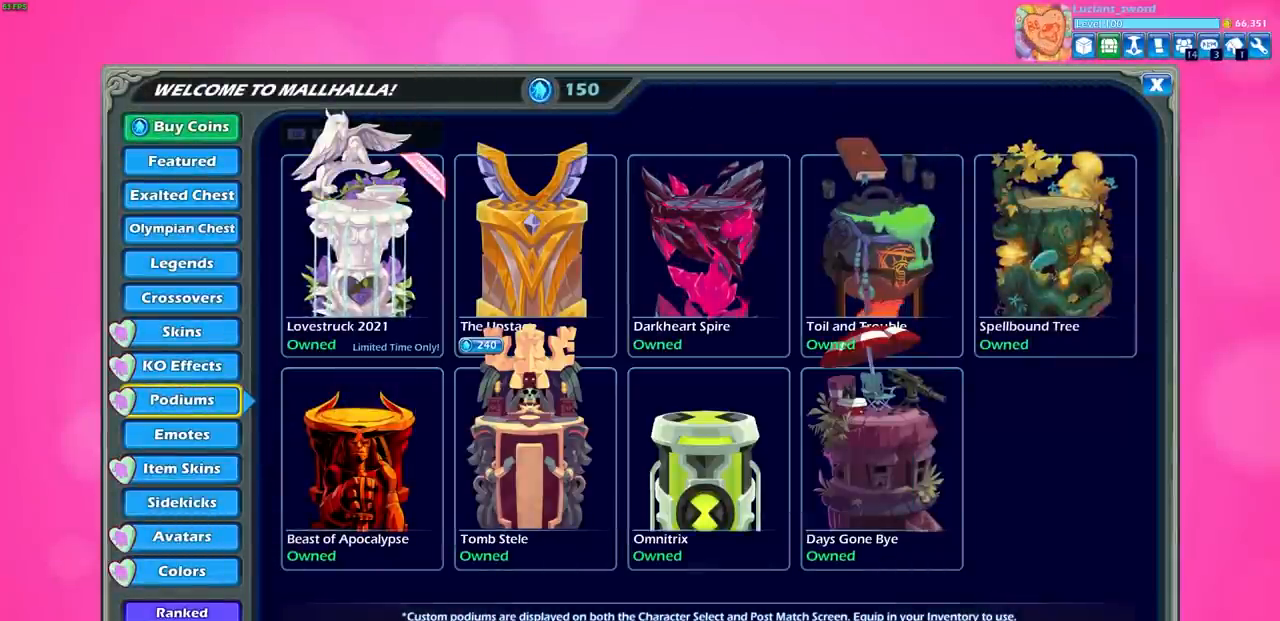
{"buttons": ["SELECT"], "left_stick": "center", "right_stick": "center", "events": [[367, "SELECT", "down"]]}
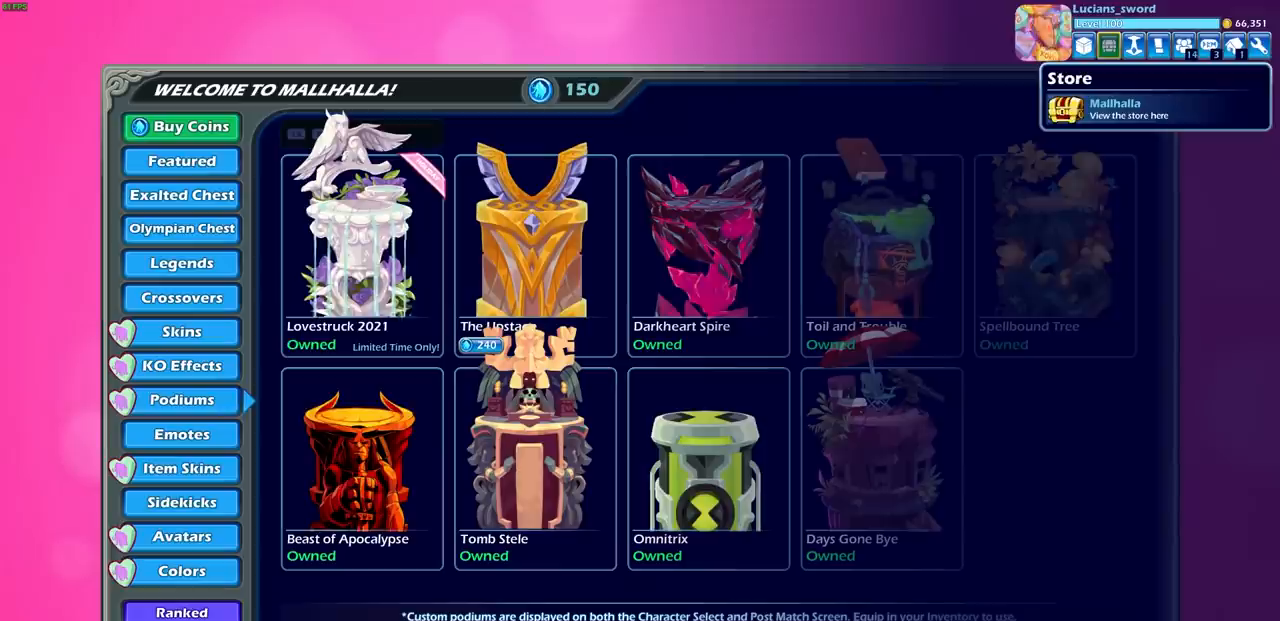
{"buttons": [], "left_stick": "center", "right_stick": "center", "events": [[17, "SELECT", "up"], [300, "DPAD_LEFT", "down"], [433, "DPAD_LEFT", "up"]]}
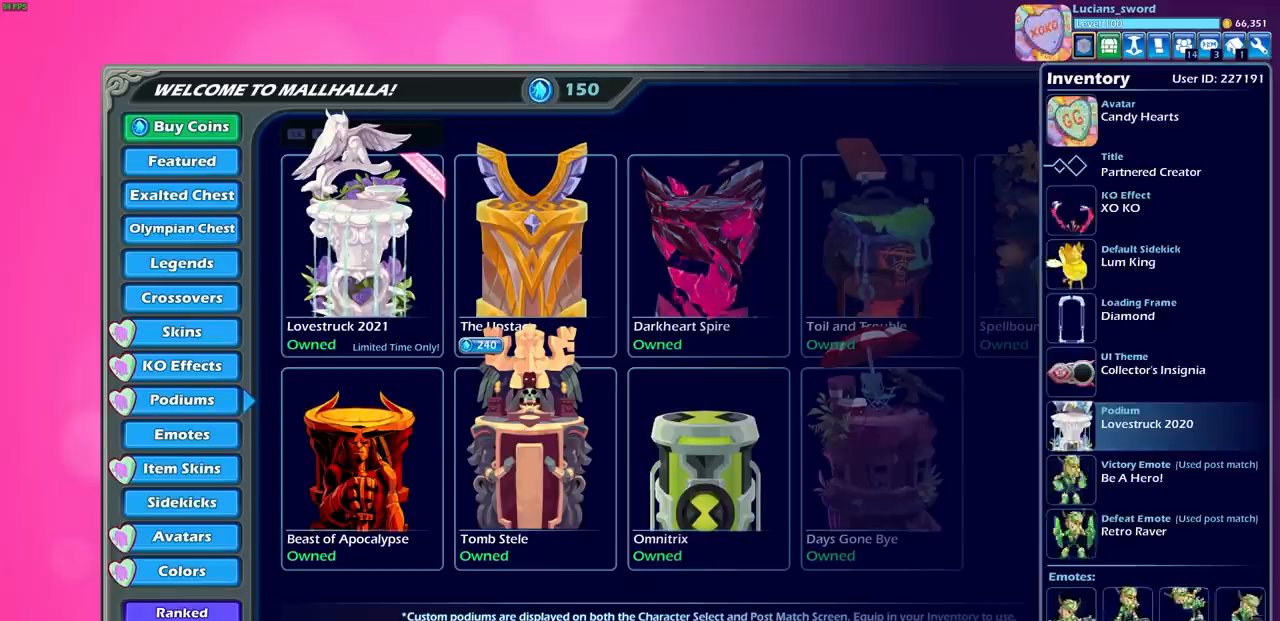
{"buttons": [], "left_stick": "center", "right_stick": "center", "events": []}
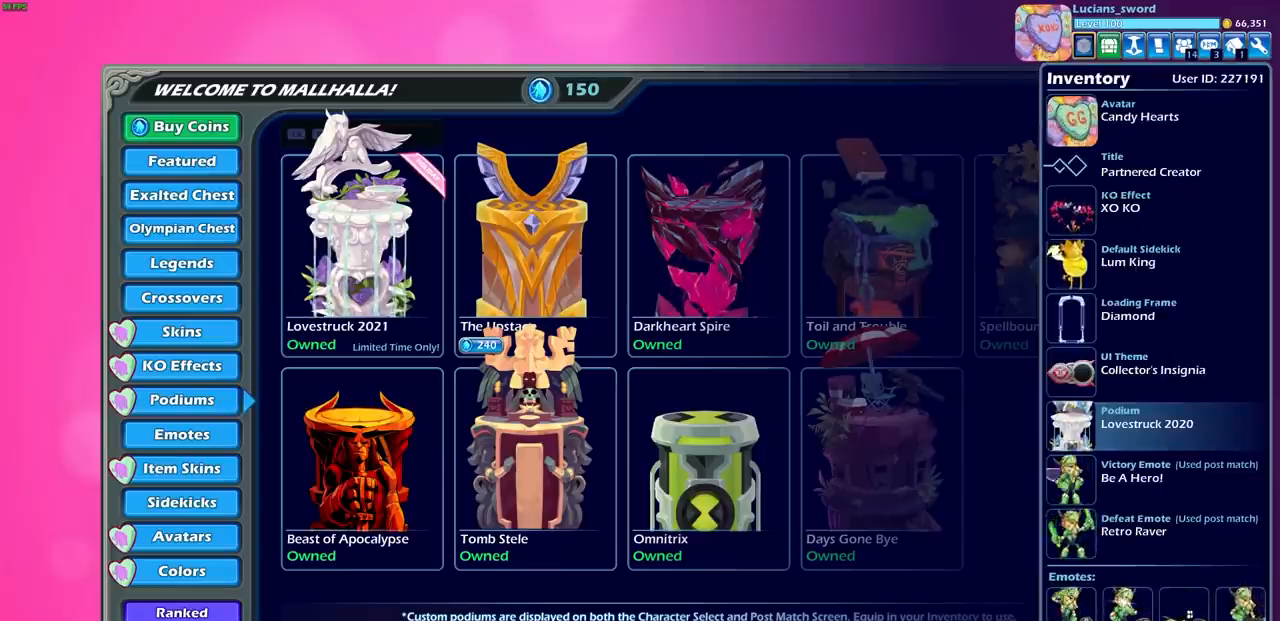
{"buttons": [], "left_stick": "center", "right_stick": "center", "events": [[17, "CROSS", "down"], [133, "CROSS", "up"]]}
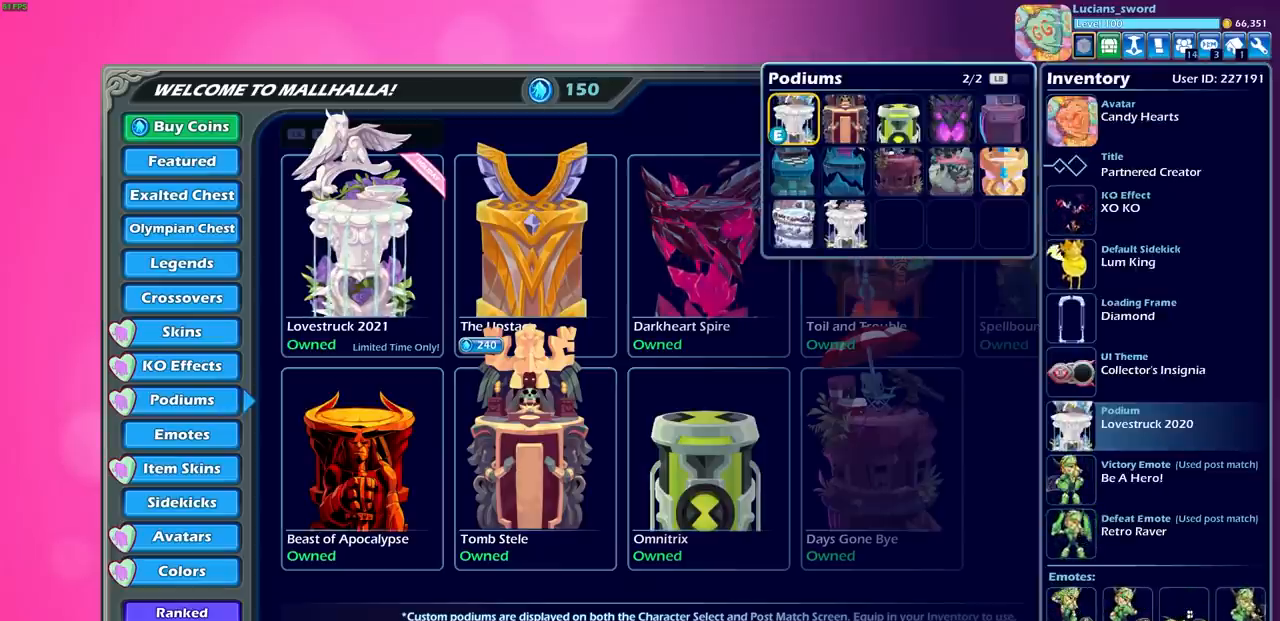
{"buttons": [], "left_stick": "center", "right_stick": "center", "events": [[200, "DPAD_DOWN", "down"], [317, "DPAD_DOWN", "up"], [383, "DPAD_DOWN", "down"], [467, "DPAD_DOWN", "up"]]}
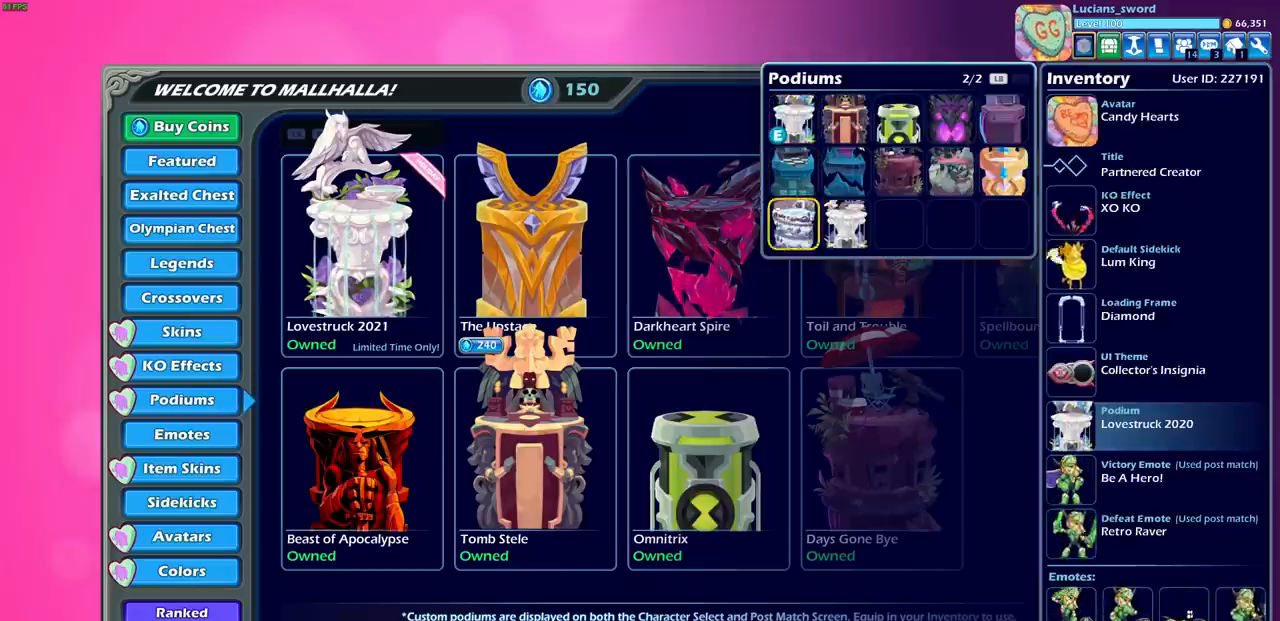
{"buttons": [], "left_stick": "center", "right_stick": "center", "events": [[50, "DPAD_RIGHT", "down"], [150, "DPAD_RIGHT", "up"], [250, "CROSS", "down"], [350, "CROSS", "up"]]}
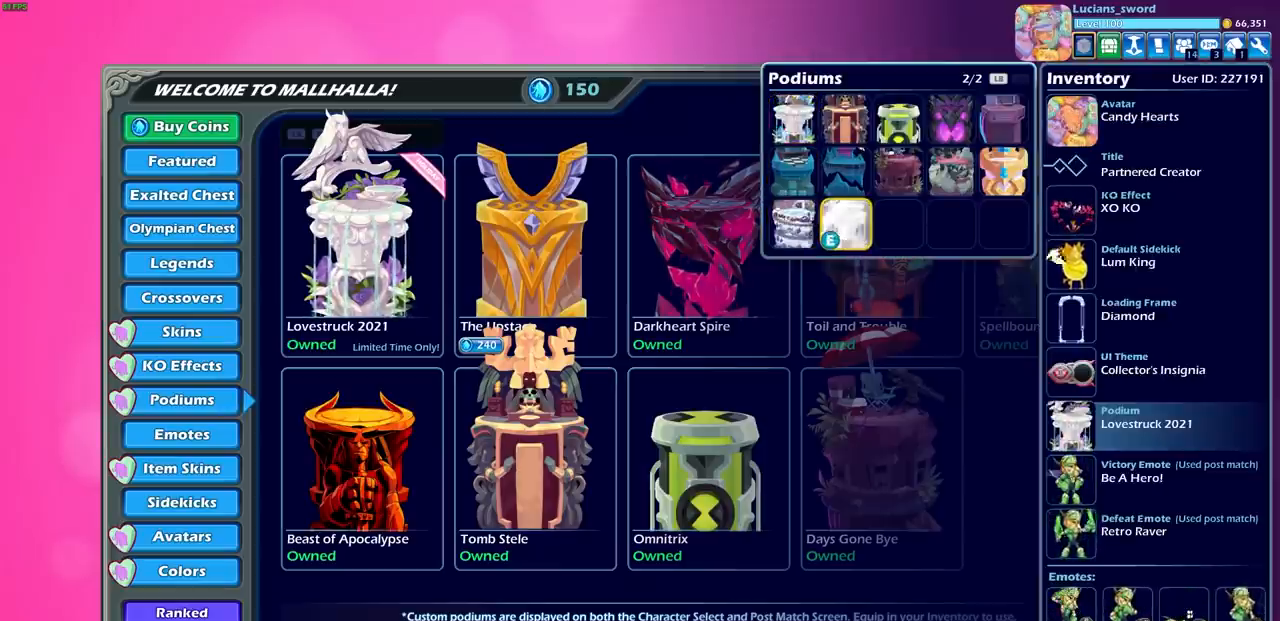
{"buttons": ["CIRCLE"], "left_stick": "center", "right_stick": "center", "events": [[417, "CIRCLE", "down"]]}
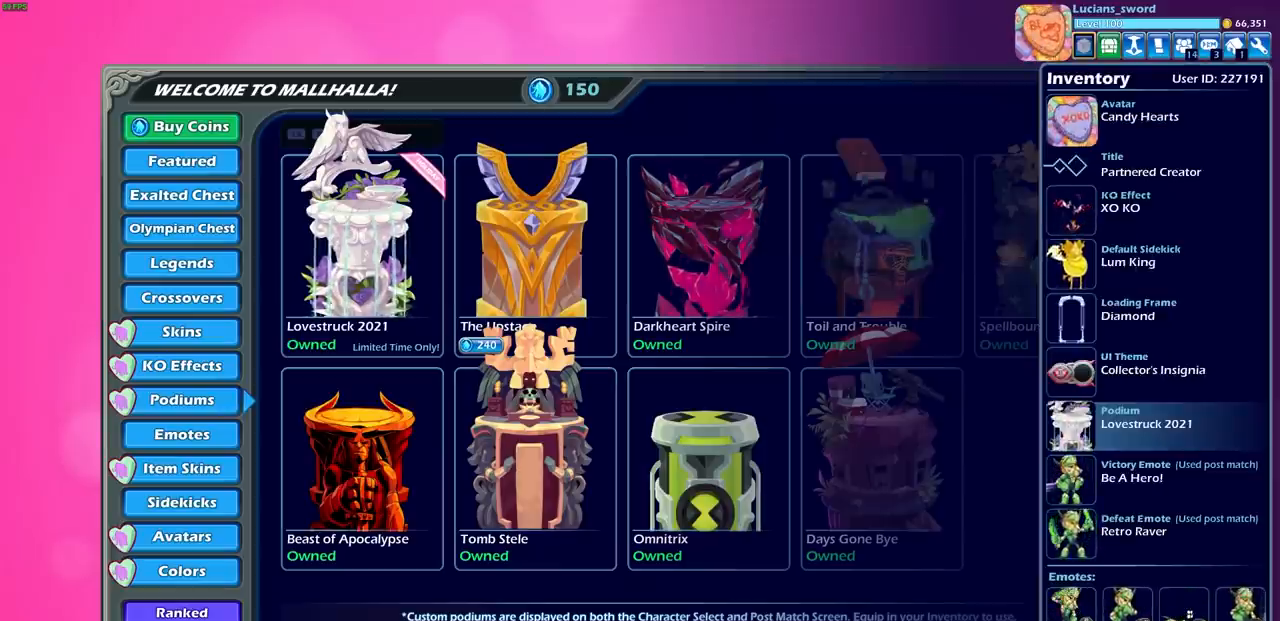
{"buttons": ["CIRCLE"], "left_stick": "center", "right_stick": "center", "events": [[50, "CIRCLE", "up"], [433, "CIRCLE", "down"]]}
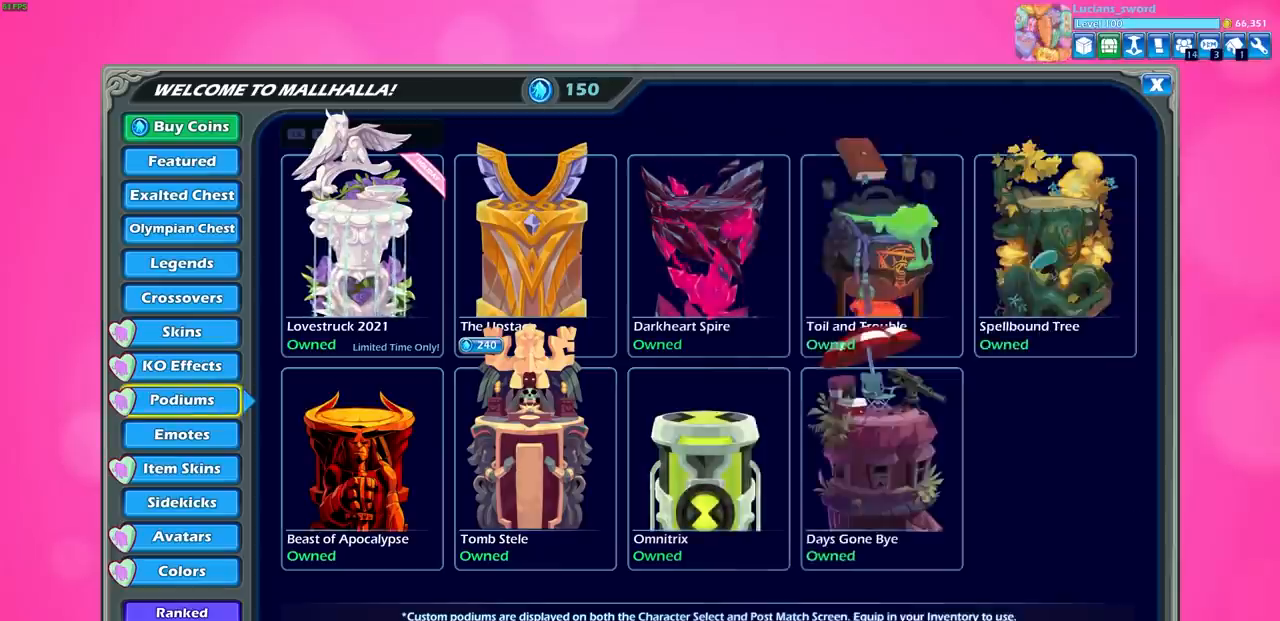
{"buttons": ["DPAD_DOWN"], "left_stick": "center", "right_stick": "center", "events": [[17, "CIRCLE", "up"], [250, "DPAD_DOWN", "down"], [350, "DPAD_DOWN", "up"], [433, "DPAD_DOWN", "down"]]}
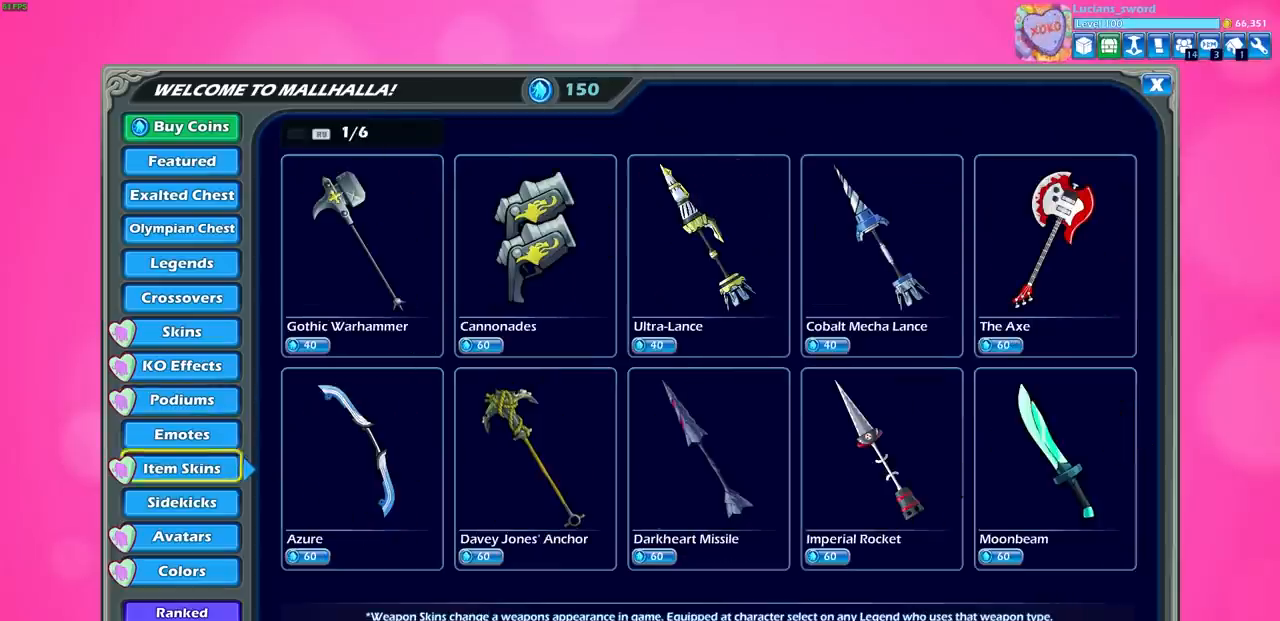
{"buttons": [], "left_stick": "center", "right_stick": "center", "events": [[33, "DPAD_DOWN", "up"]]}
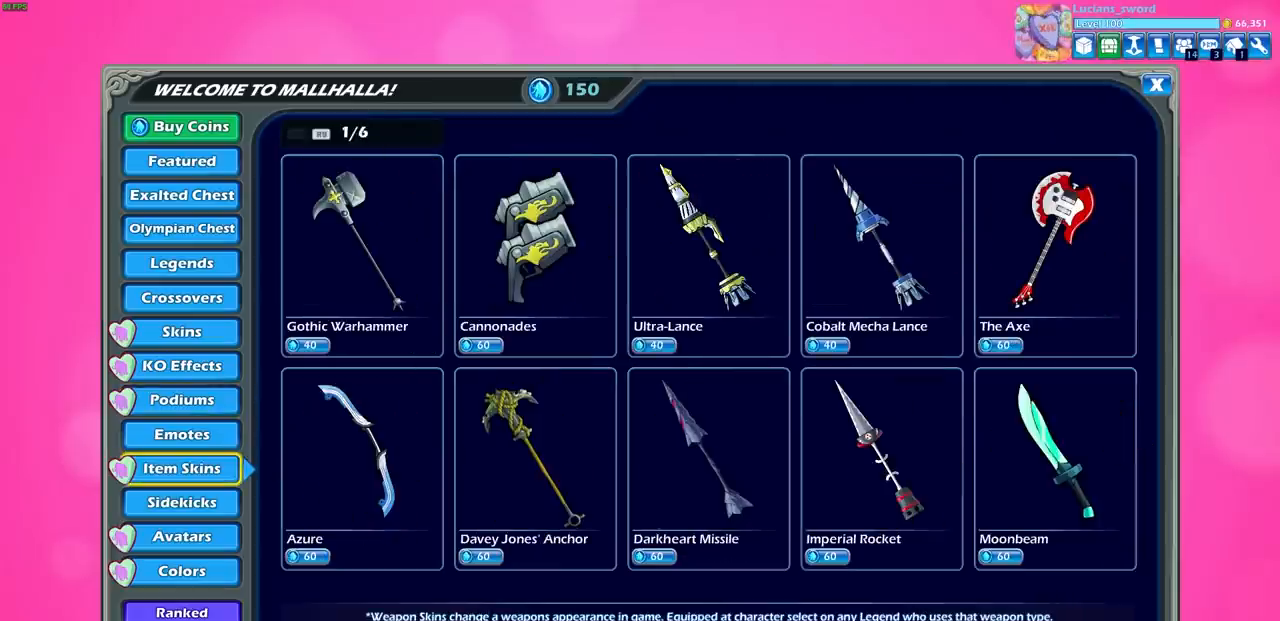
{"buttons": [], "left_stick": "center", "right_stick": "center", "events": [[350, "DPAD_RIGHT", "down"], [450, "DPAD_RIGHT", "up"]]}
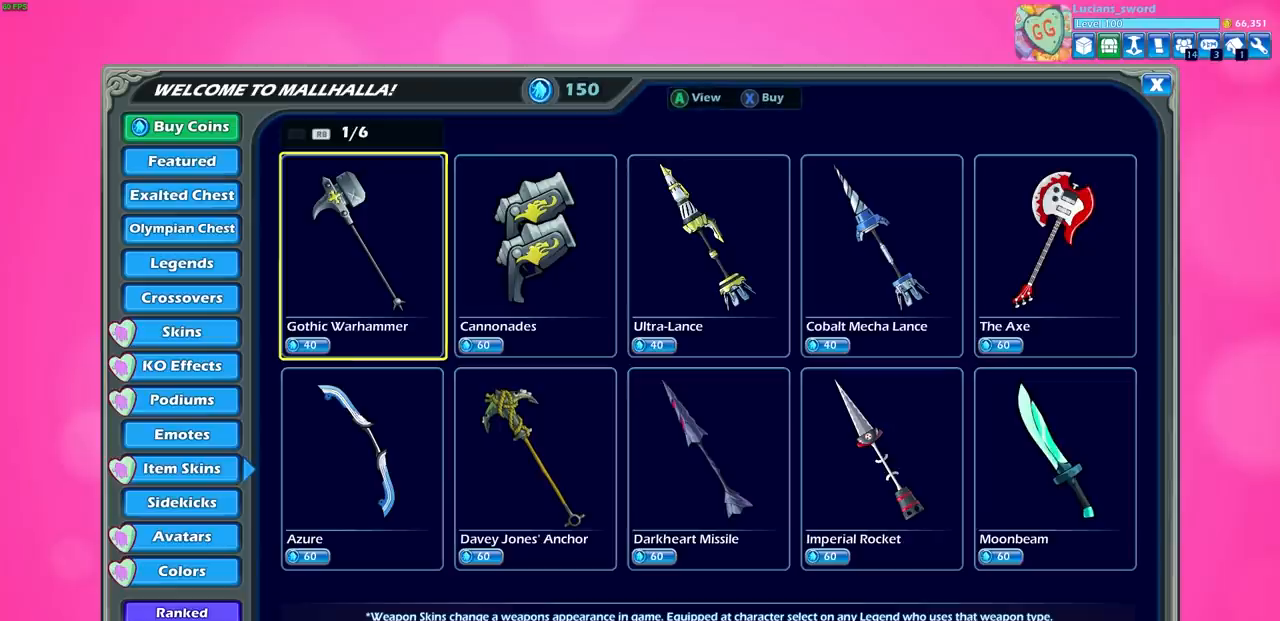
{"buttons": [], "left_stick": "center", "right_stick": "center", "events": [[283, "DPAD_RIGHT", "down"], [400, "DPAD_RIGHT", "up"]]}
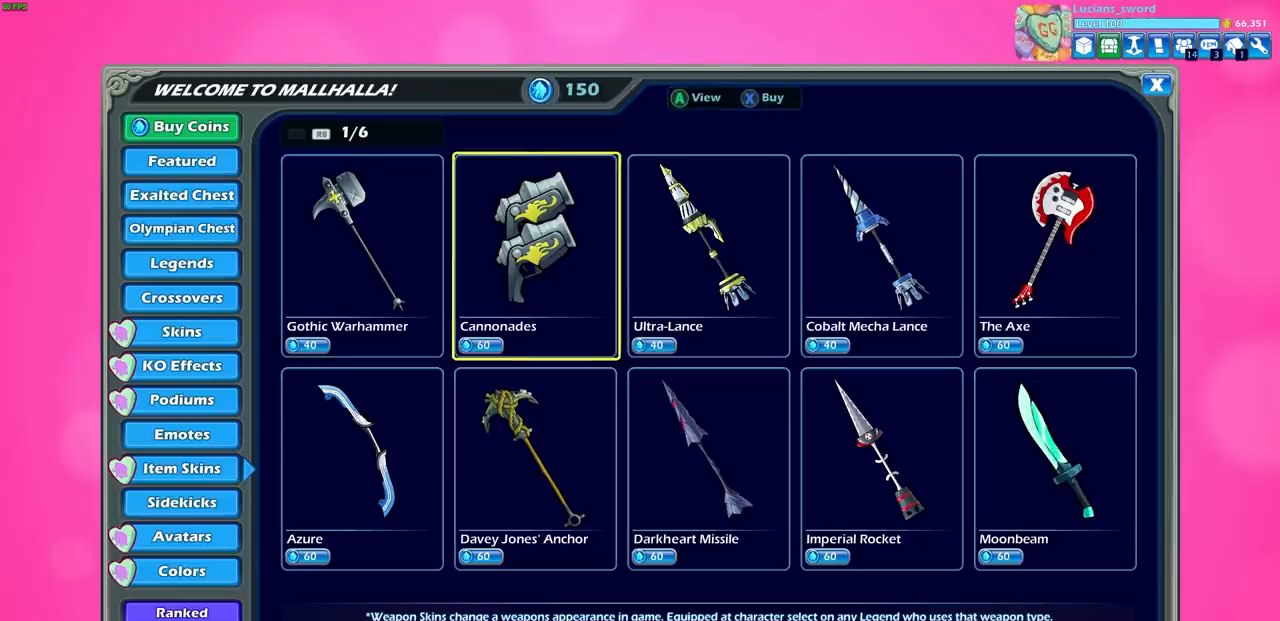
{"buttons": [], "left_stick": "center", "right_stick": "center", "events": [[350, "R1", "down"], [483, "R1", "up"]]}
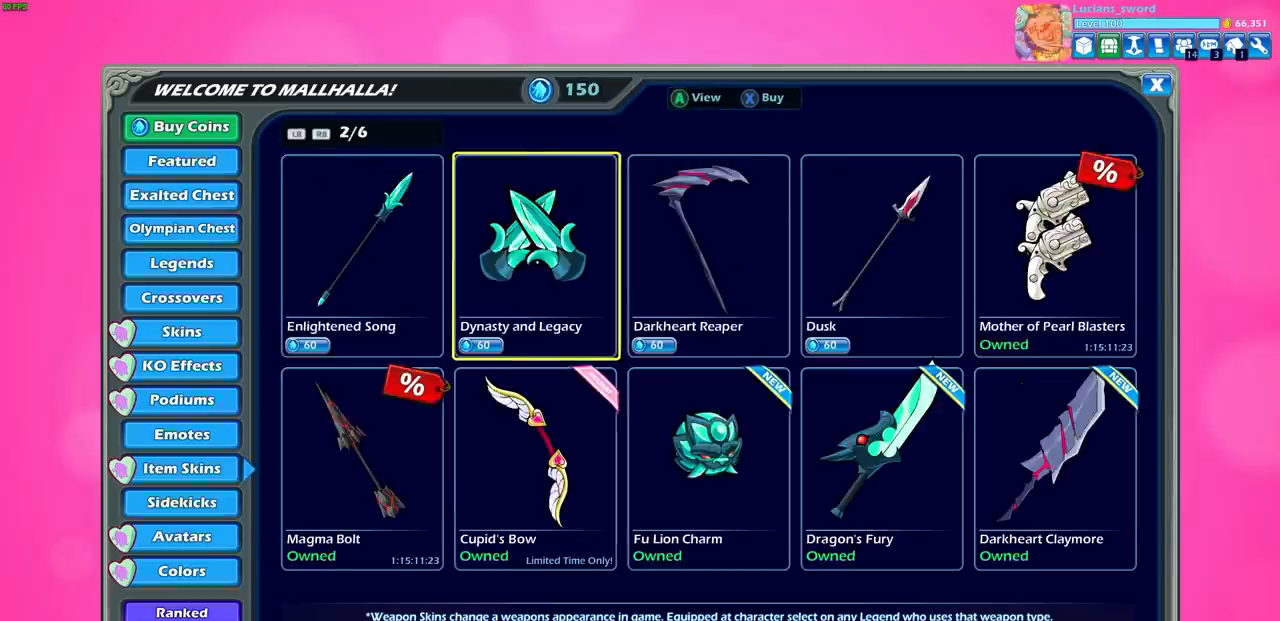
{"buttons": [], "left_stick": "center", "right_stick": "center", "events": []}
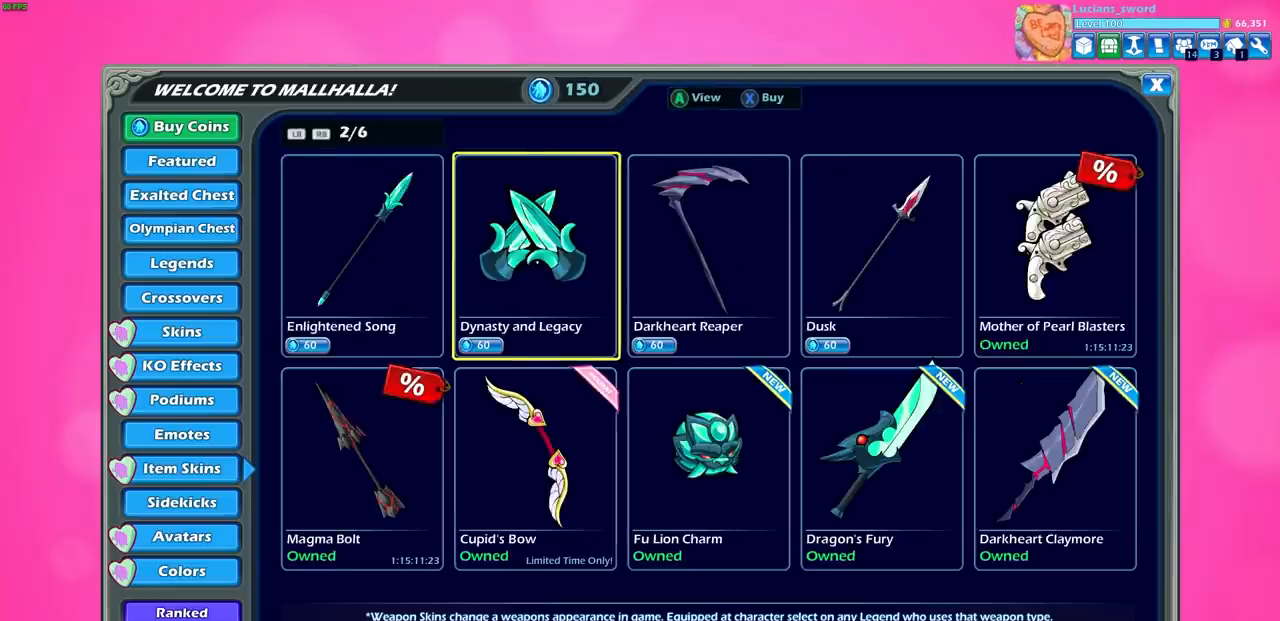
{"buttons": ["DPAD_DOWN"], "left_stick": "center", "right_stick": "center", "events": [[383, "DPAD_DOWN", "down"]]}
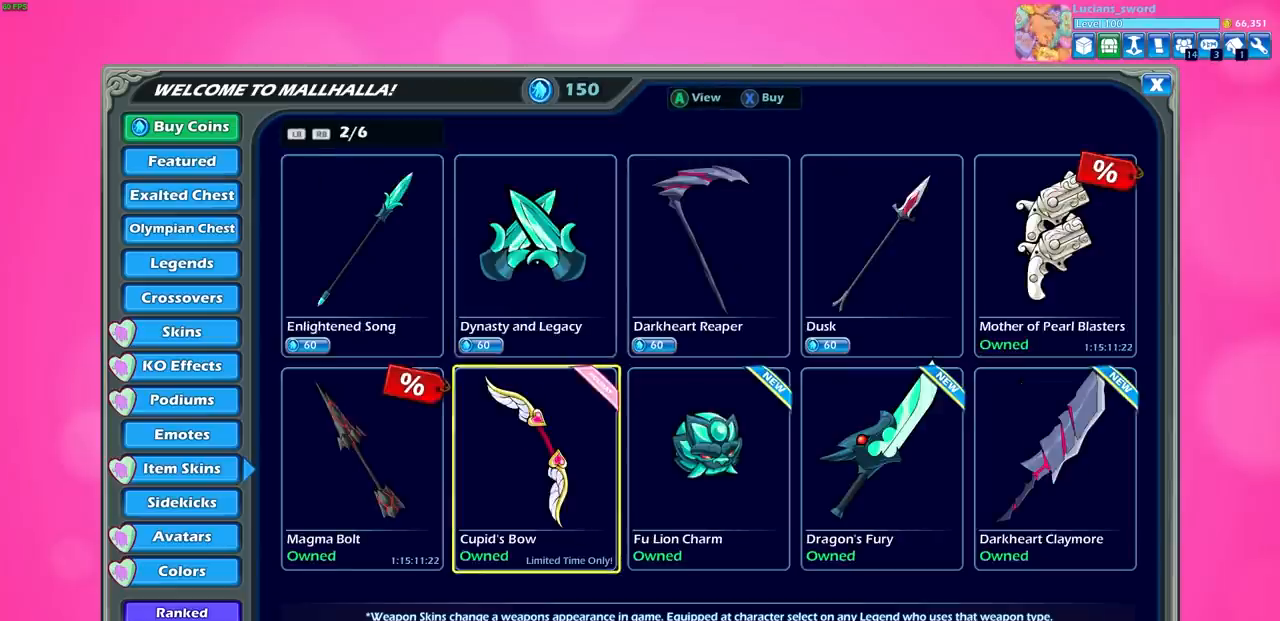
{"buttons": ["CROSS"], "left_stick": "center", "right_stick": "center", "events": [[33, "DPAD_DOWN", "up"], [433, "CROSS", "down"]]}
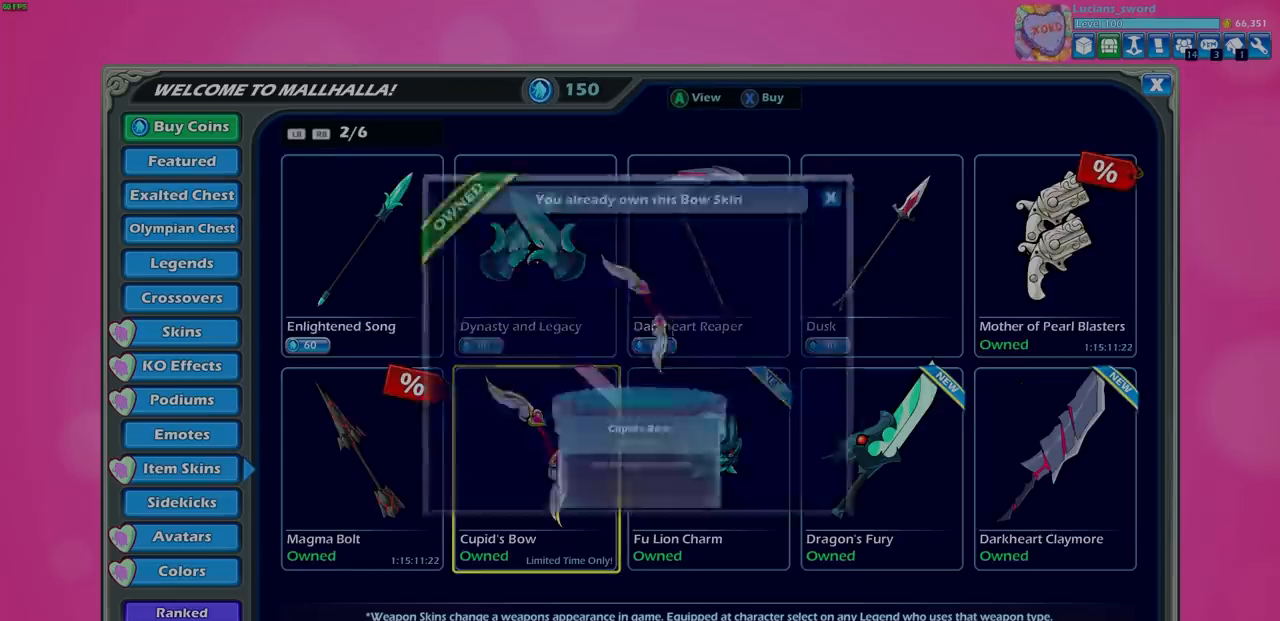
{"buttons": [], "left_stick": "center", "right_stick": "center", "events": [[33, "CROSS", "up"]]}
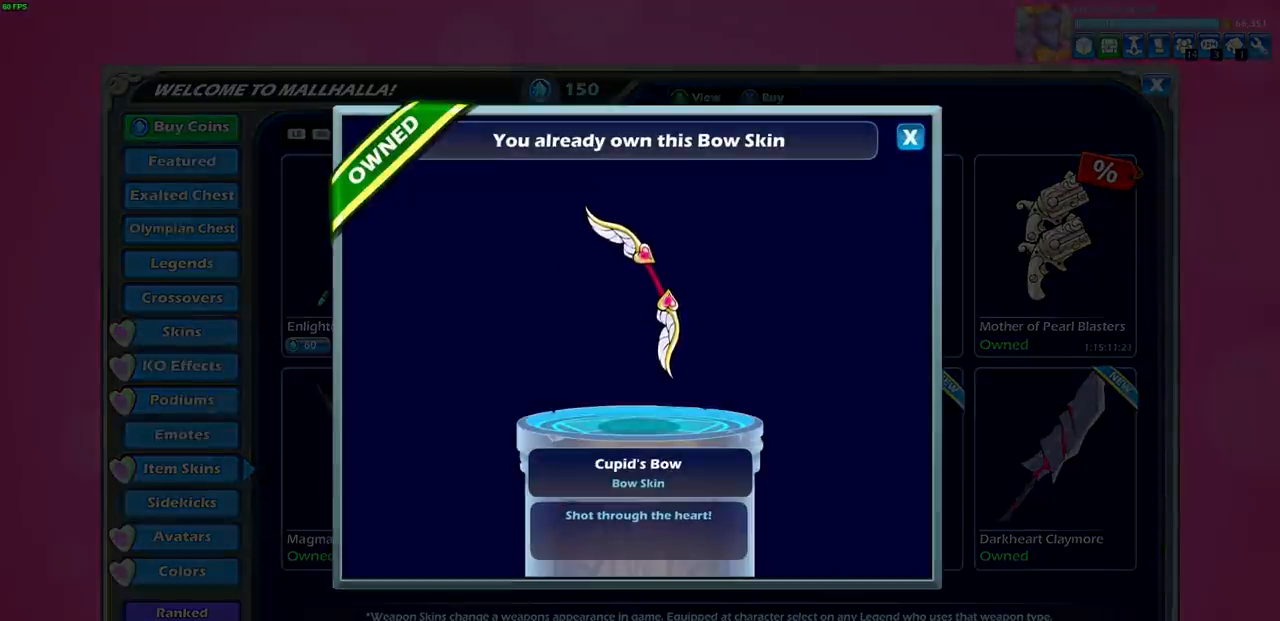
{"buttons": [], "left_stick": "center", "right_stick": "center", "events": []}
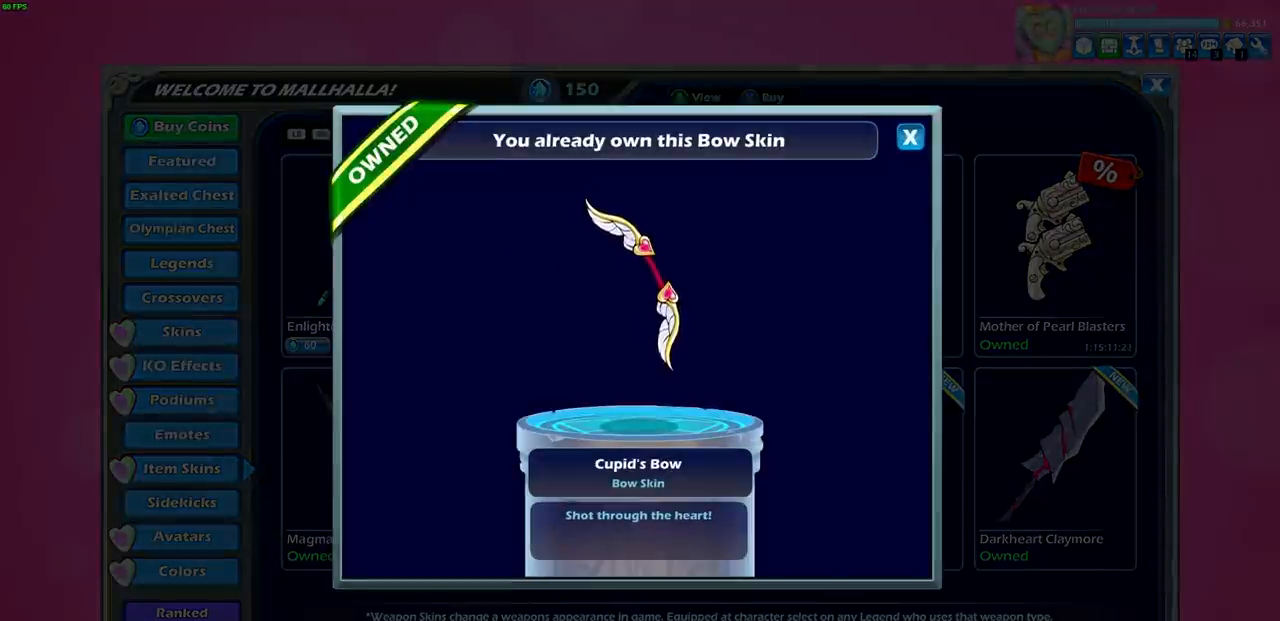
{"buttons": [], "left_stick": "center", "right_stick": "center", "events": [[200, "CIRCLE", "down"], [283, "CIRCLE", "up"]]}
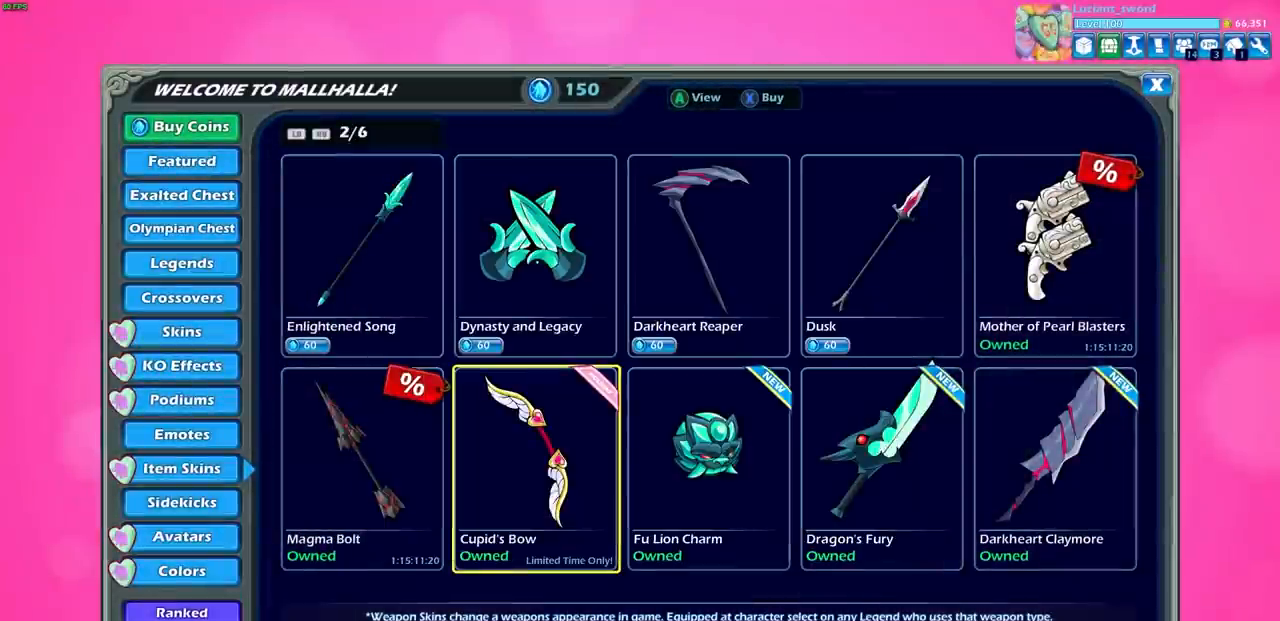
{"buttons": ["R1"], "left_stick": "center", "right_stick": "center", "events": [[400, "R1", "down"]]}
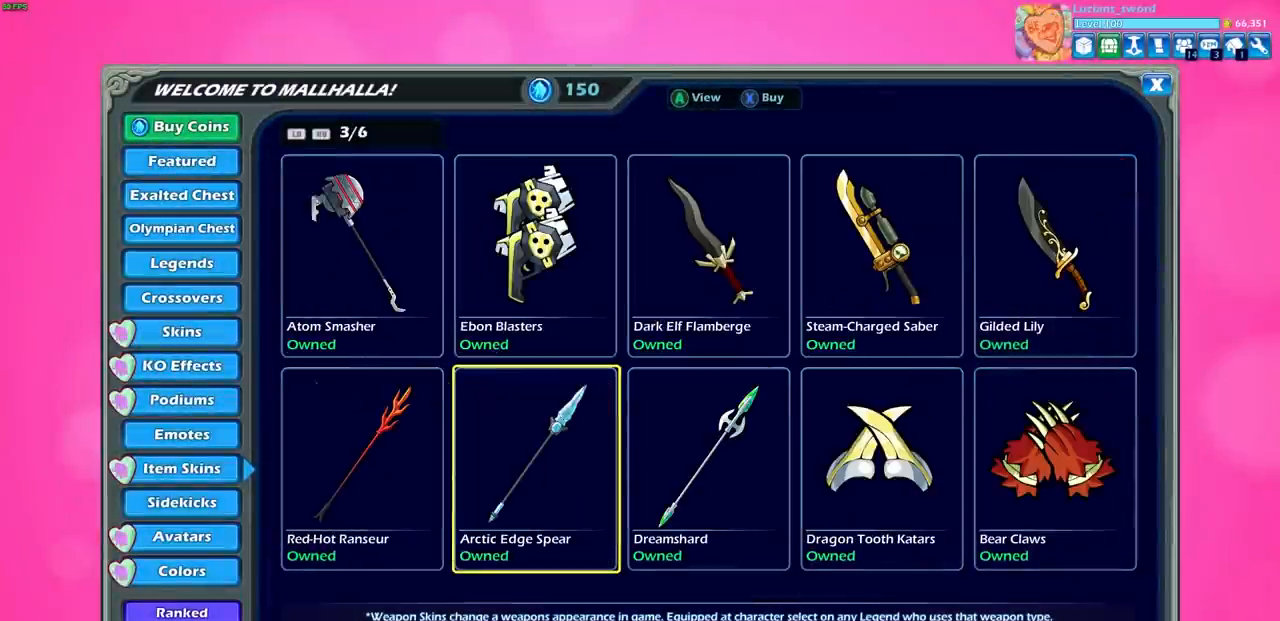
{"buttons": [], "left_stick": "center", "right_stick": "center", "events": [[50, "R1", "up"]]}
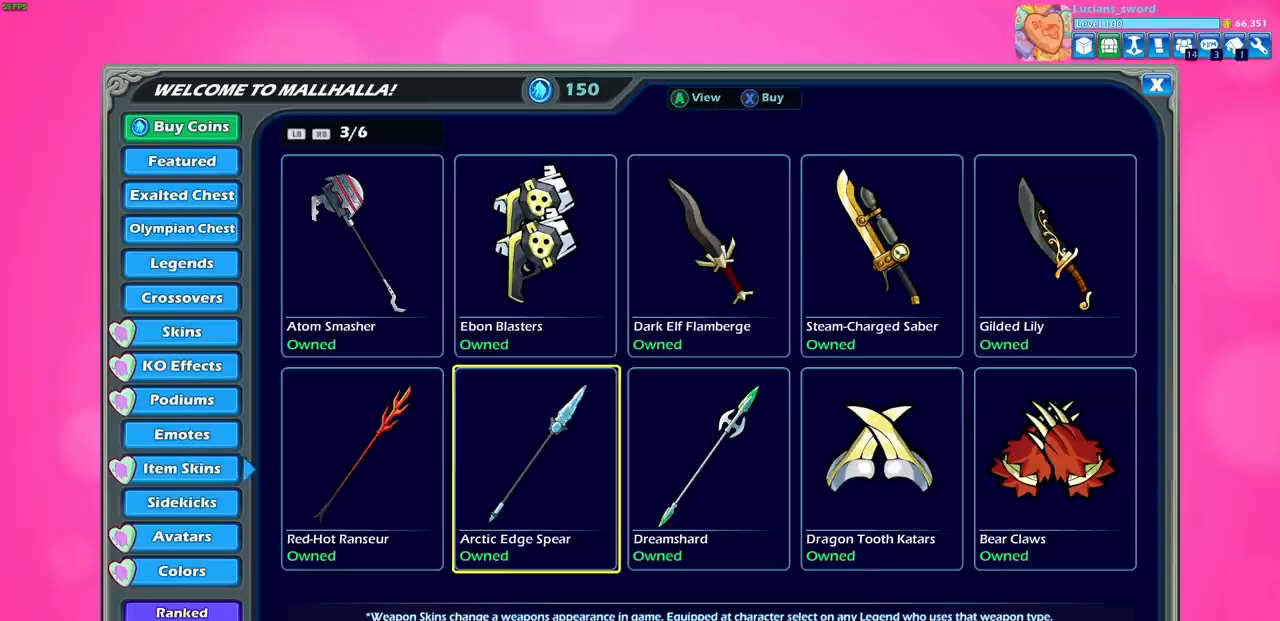
{"buttons": [], "left_stick": "center", "right_stick": "center", "events": [[100, "CIRCLE", "down"], [200, "CIRCLE", "up"], [350, "DPAD_DOWN", "down"], [483, "DPAD_DOWN", "up"]]}
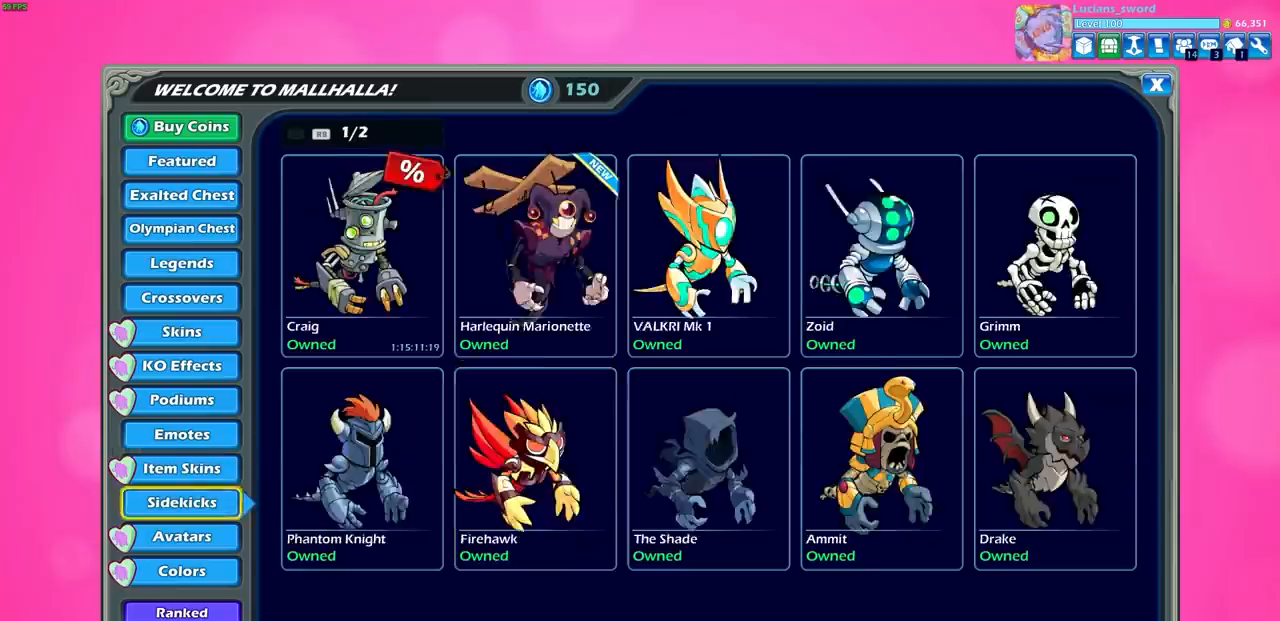
{"buttons": [], "left_stick": "center", "right_stick": "center", "events": [[117, "DPAD_DOWN", "down"], [233, "DPAD_DOWN", "up"]]}
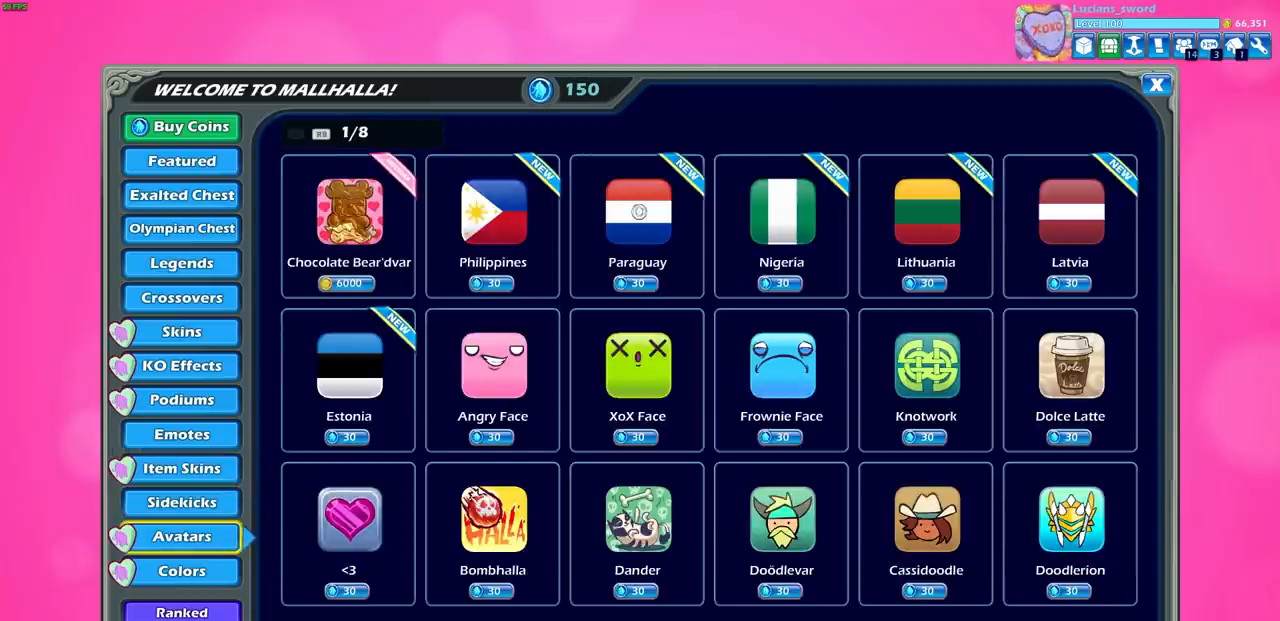
{"buttons": [], "left_stick": "center", "right_stick": "center", "events": [[283, "DPAD_RIGHT", "down"], [400, "DPAD_RIGHT", "up"]]}
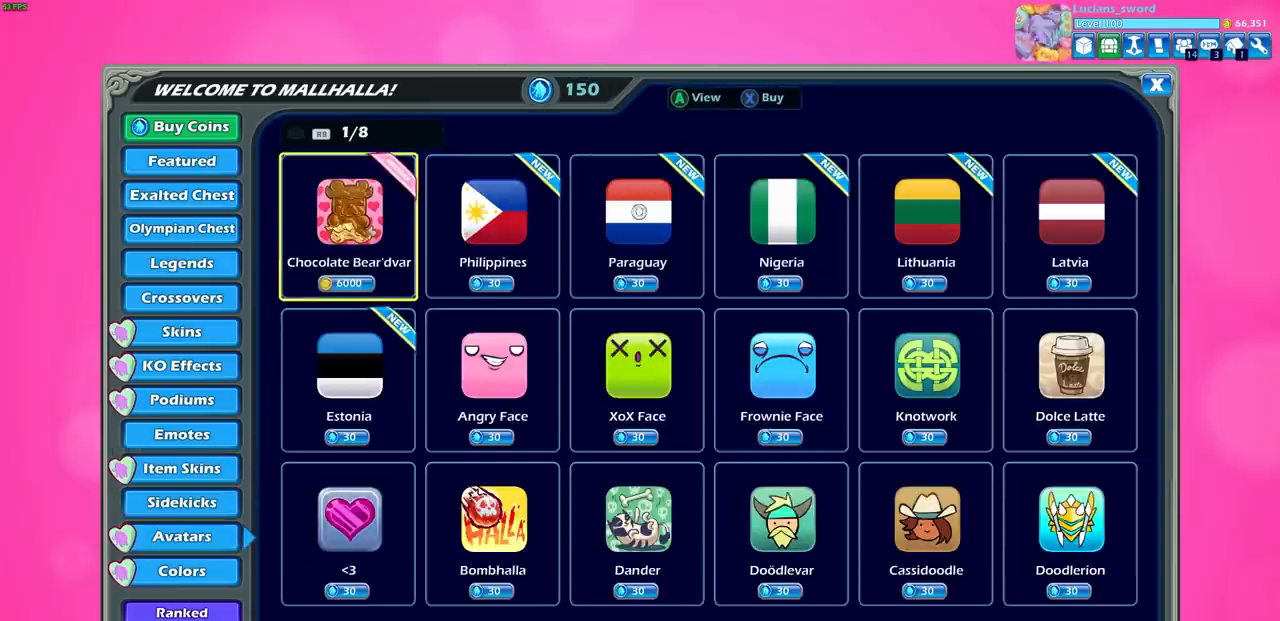
{"buttons": [], "left_stick": "center", "right_stick": "center", "events": []}
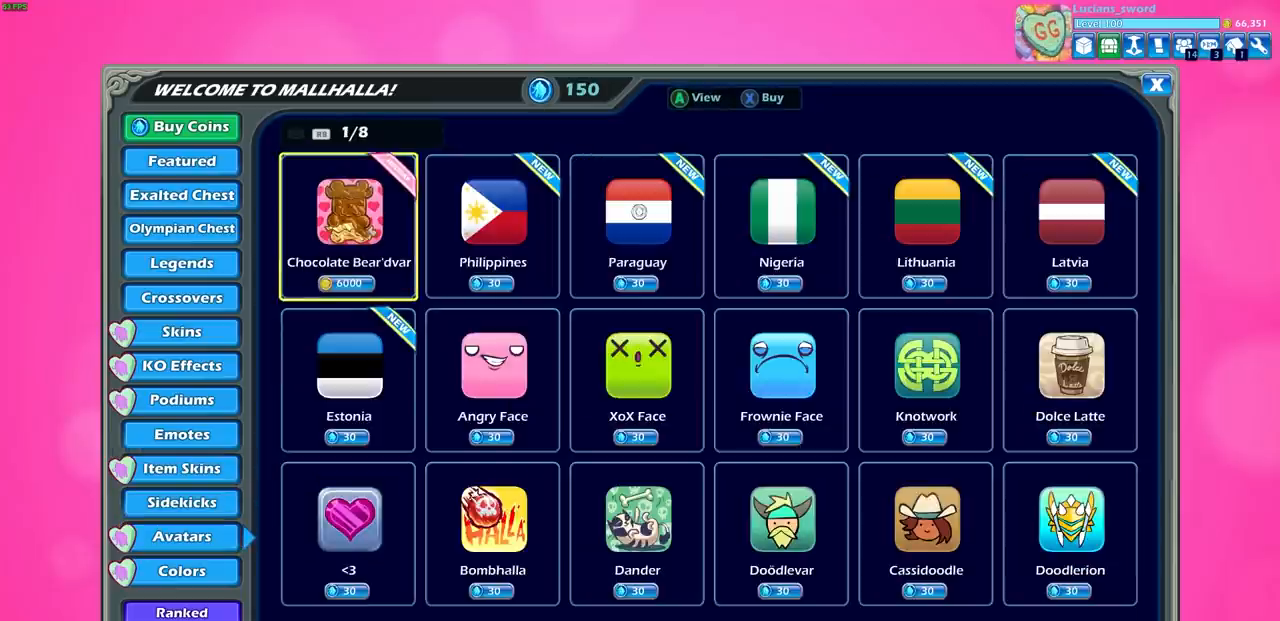
{"buttons": [], "left_stick": "center", "right_stick": "center", "events": []}